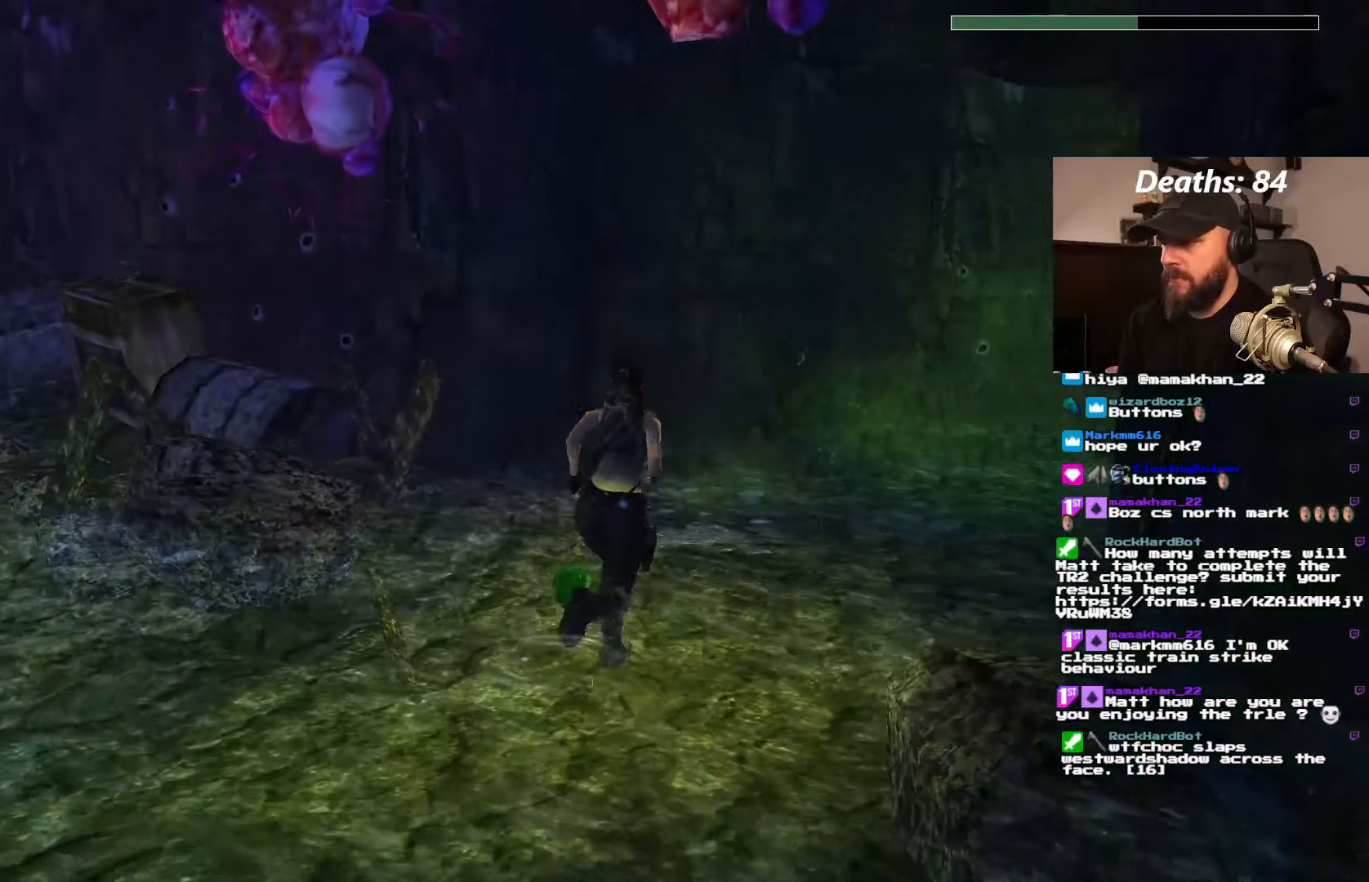
Gameplay with a controller (PlayStation layout); each line is a JSON object with the inputs held at the frame after it (dt_ms = milliseconds from this image to that frame). "events" lists button and stick changes between this image and that frame as [ms after this image, input, new state], when the widget could be followed in between. Not read: L3 R2 R3.
{"dt_ms": 500, "buttons": ["DPAD_UP"], "left_stick": "center", "right_stick": "center", "events": [[134, "DPAD_RIGHT", "down"], [350, "DPAD_RIGHT", "up"]]}
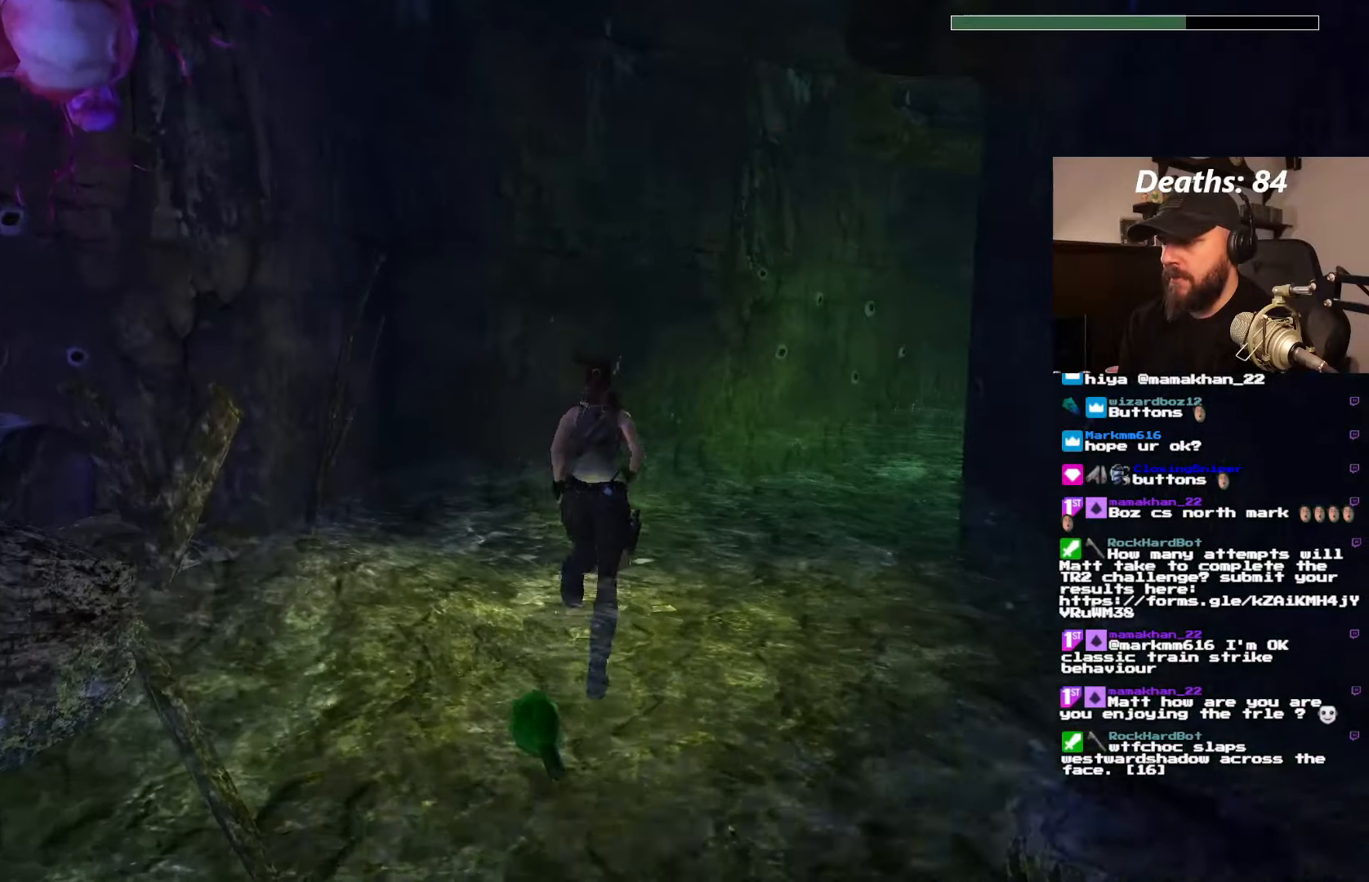
{"dt_ms": 500, "buttons": ["DPAD_UP"], "left_stick": "center", "right_stick": "center", "events": []}
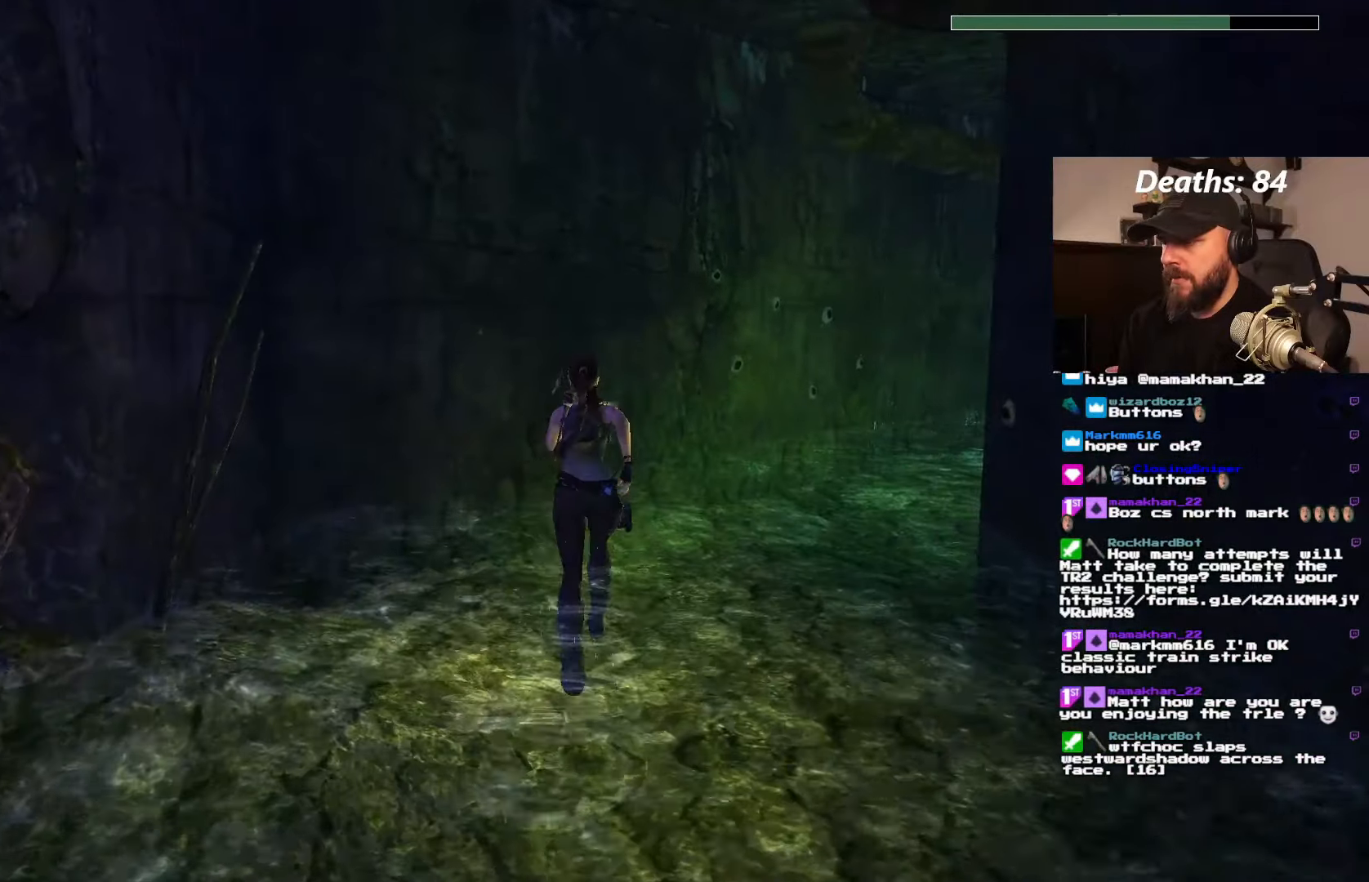
{"dt_ms": 500, "buttons": ["DPAD_UP", "DPAD_RIGHT"], "left_stick": "center", "right_stick": "center", "events": [[184, "DPAD_RIGHT", "down"]]}
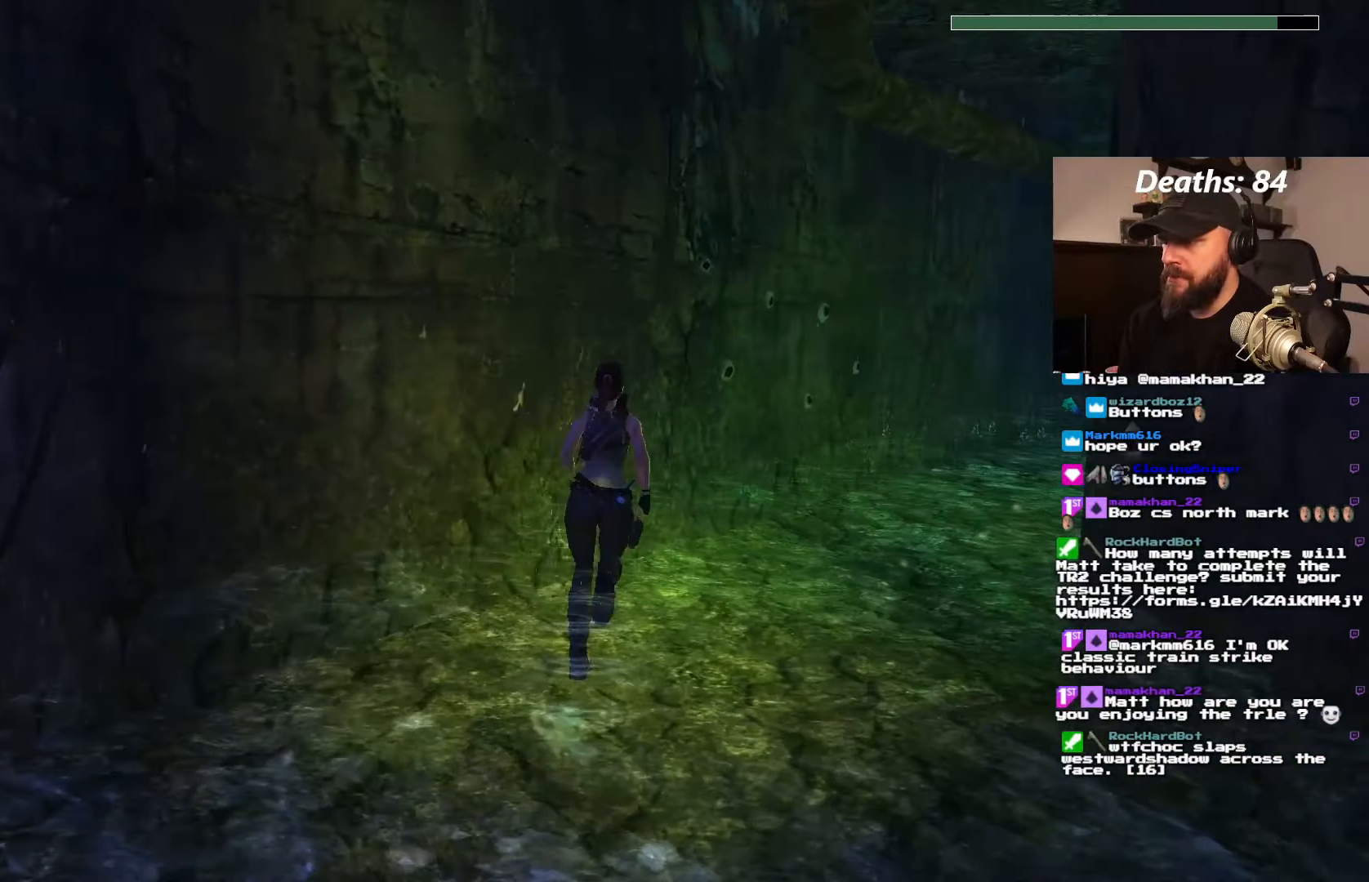
{"dt_ms": 500, "buttons": ["DPAD_UP", "DPAD_RIGHT"], "left_stick": "center", "right_stick": "center", "events": []}
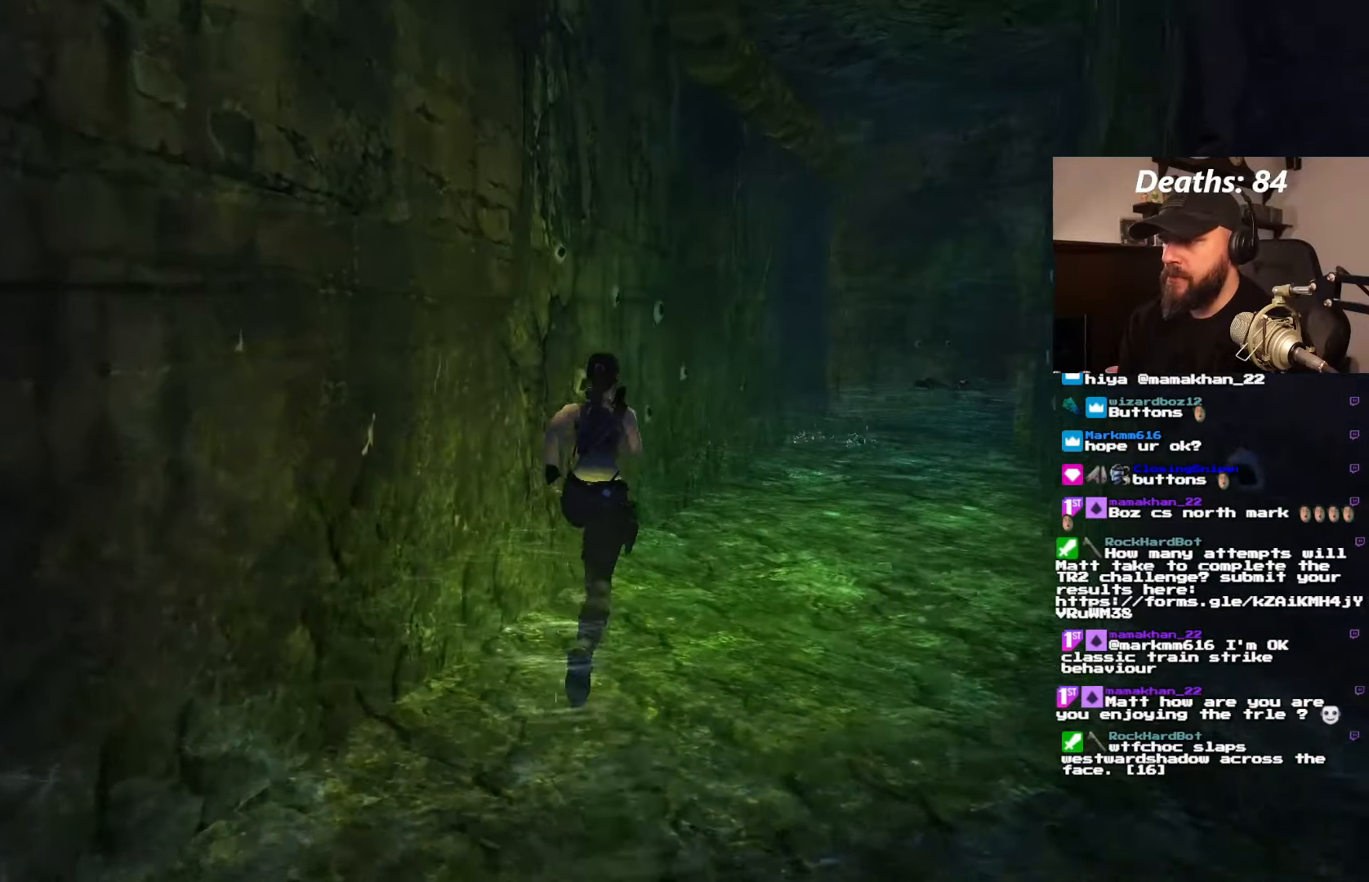
{"dt_ms": 500, "buttons": ["DPAD_UP", "DPAD_RIGHT"], "left_stick": "center", "right_stick": "center", "events": [[150, "DPAD_RIGHT", "up"], [334, "DPAD_RIGHT", "down"]]}
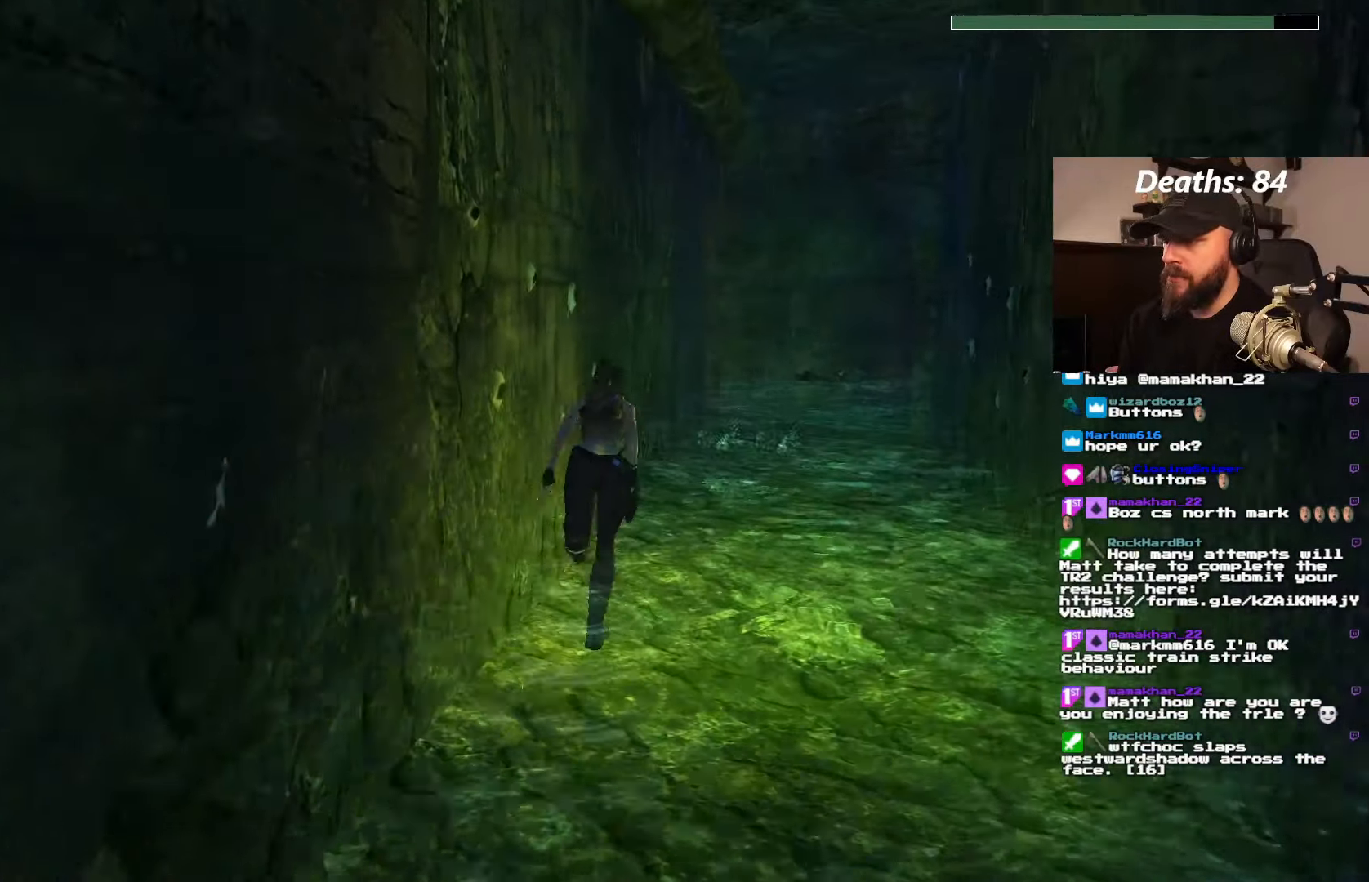
{"dt_ms": 500, "buttons": ["DPAD_UP"], "left_stick": "center", "right_stick": "center", "events": [[300, "DPAD_RIGHT", "up"]]}
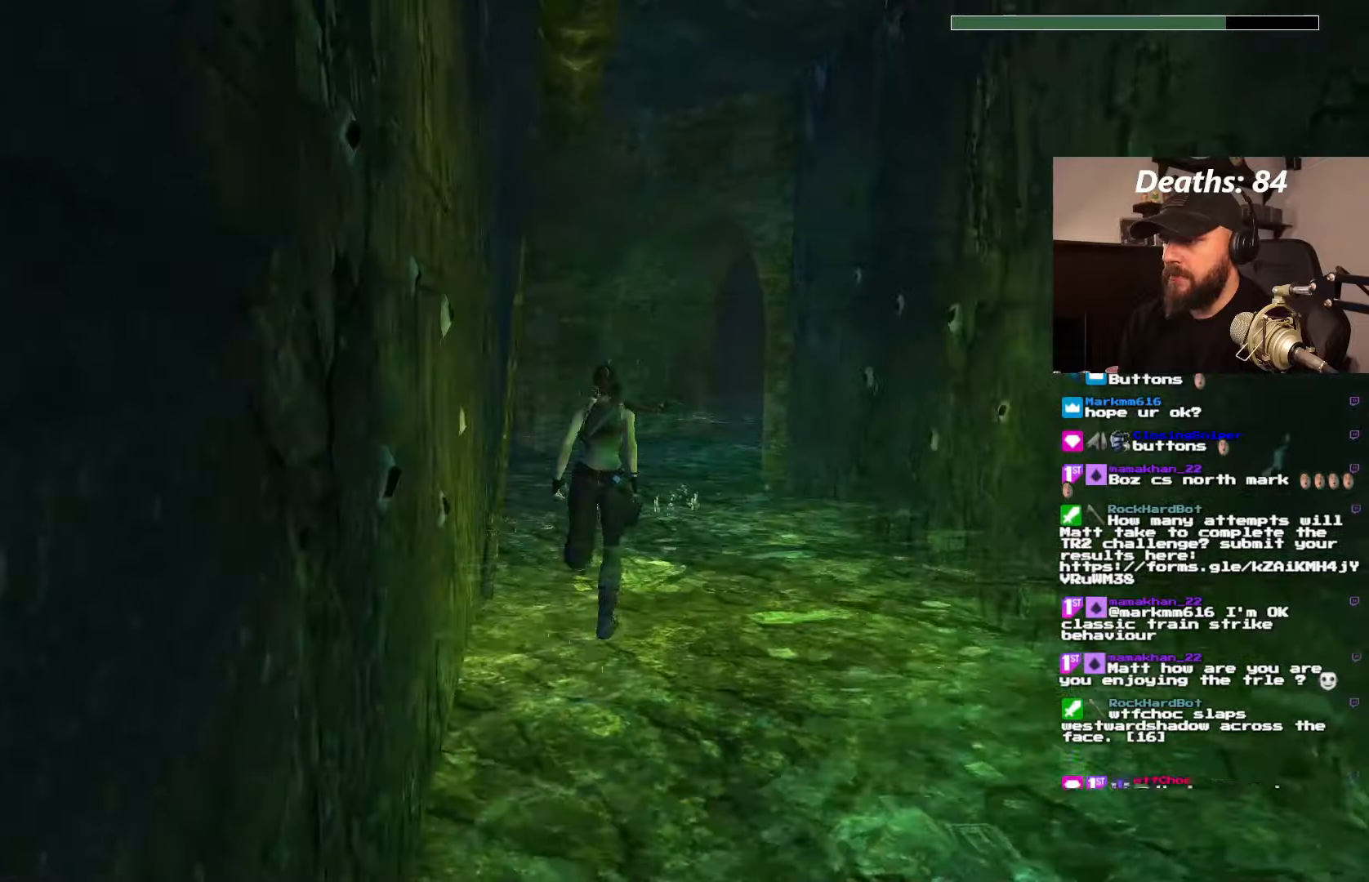
{"dt_ms": 500, "buttons": ["DPAD_UP"], "left_stick": "center", "right_stick": "center", "events": []}
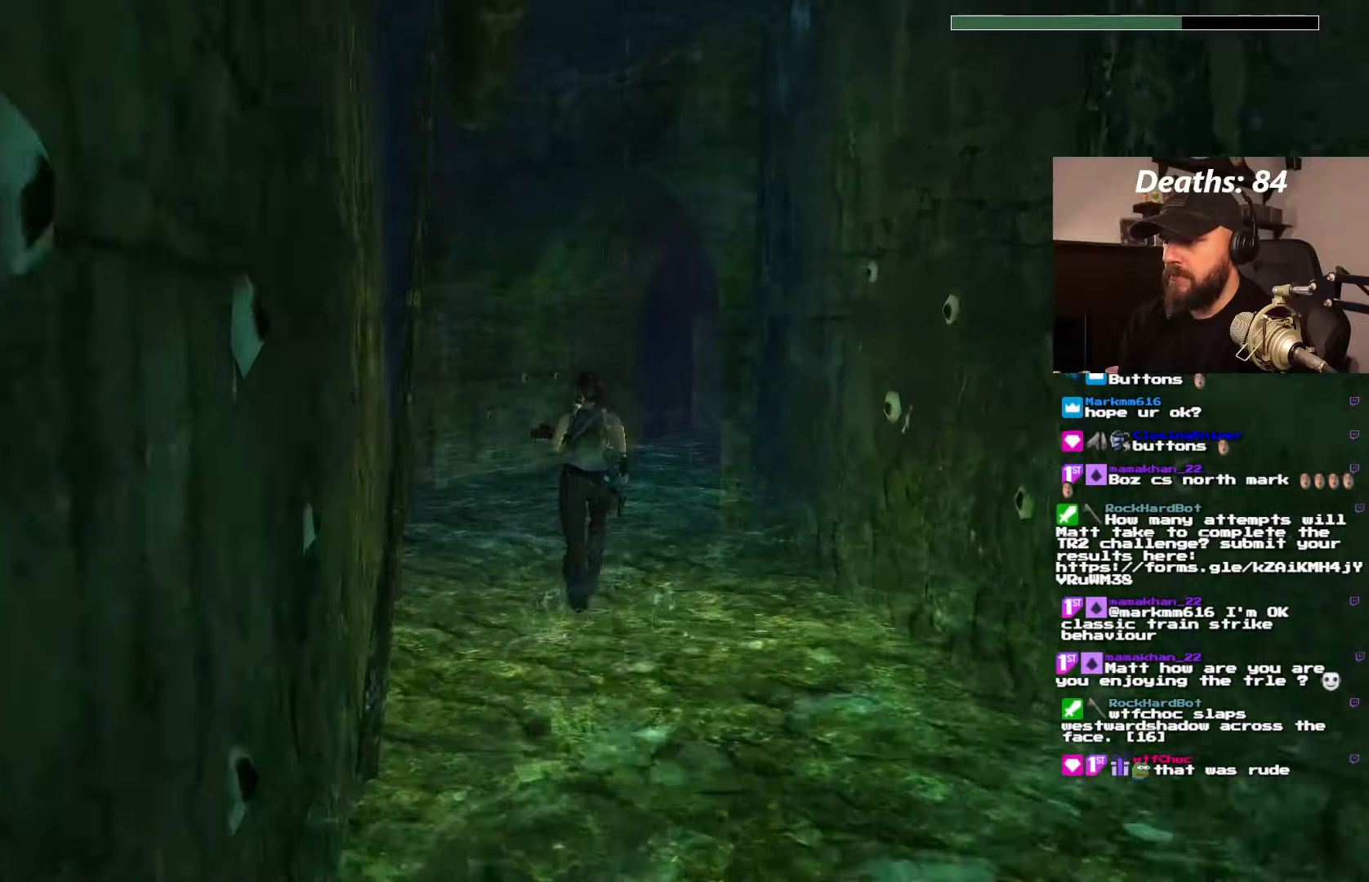
{"dt_ms": 500, "buttons": ["DPAD_UP"], "left_stick": "center", "right_stick": "center"}
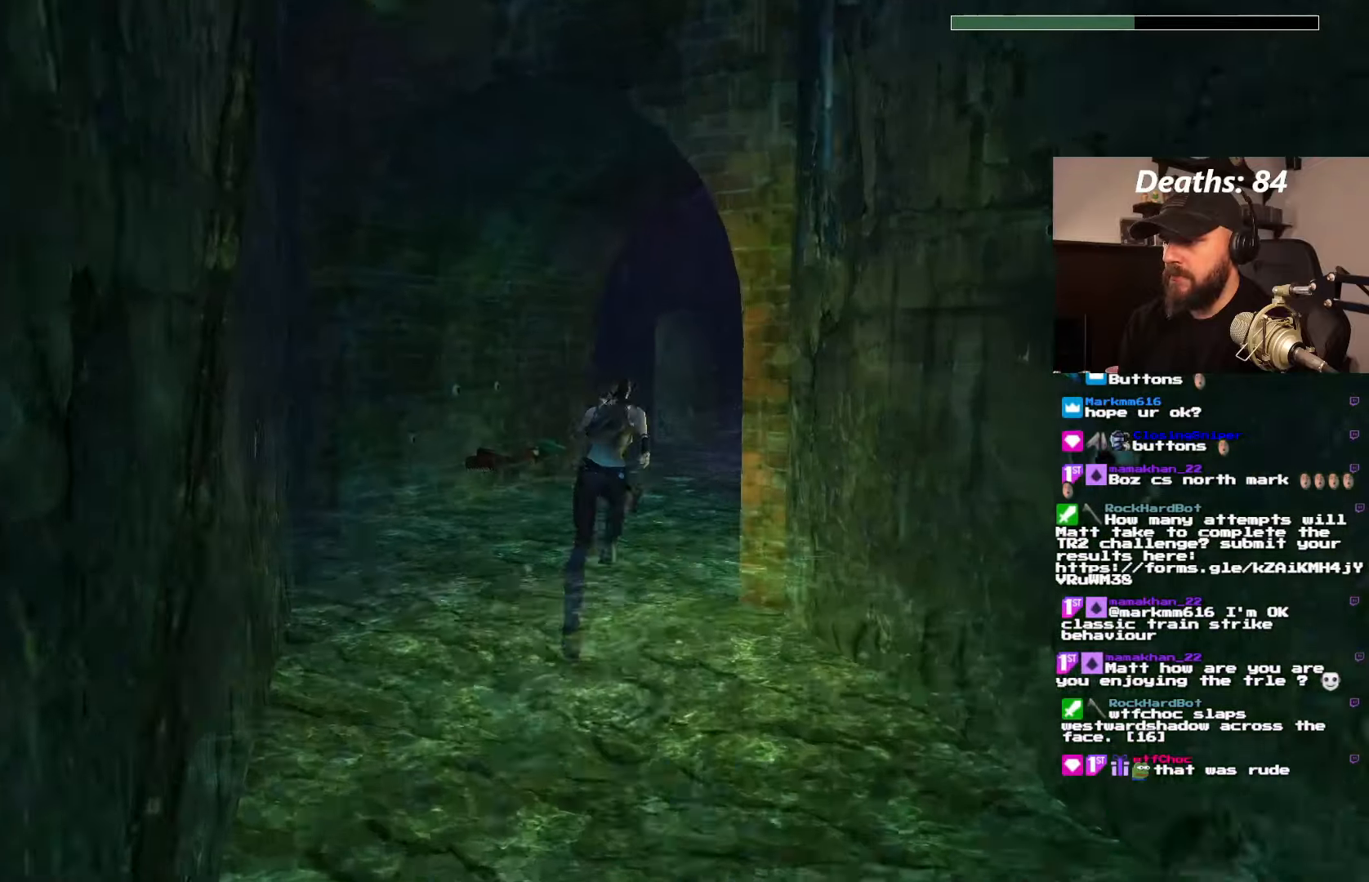
{"dt_ms": 500, "buttons": ["DPAD_UP"], "left_stick": "center", "right_stick": "center", "events": []}
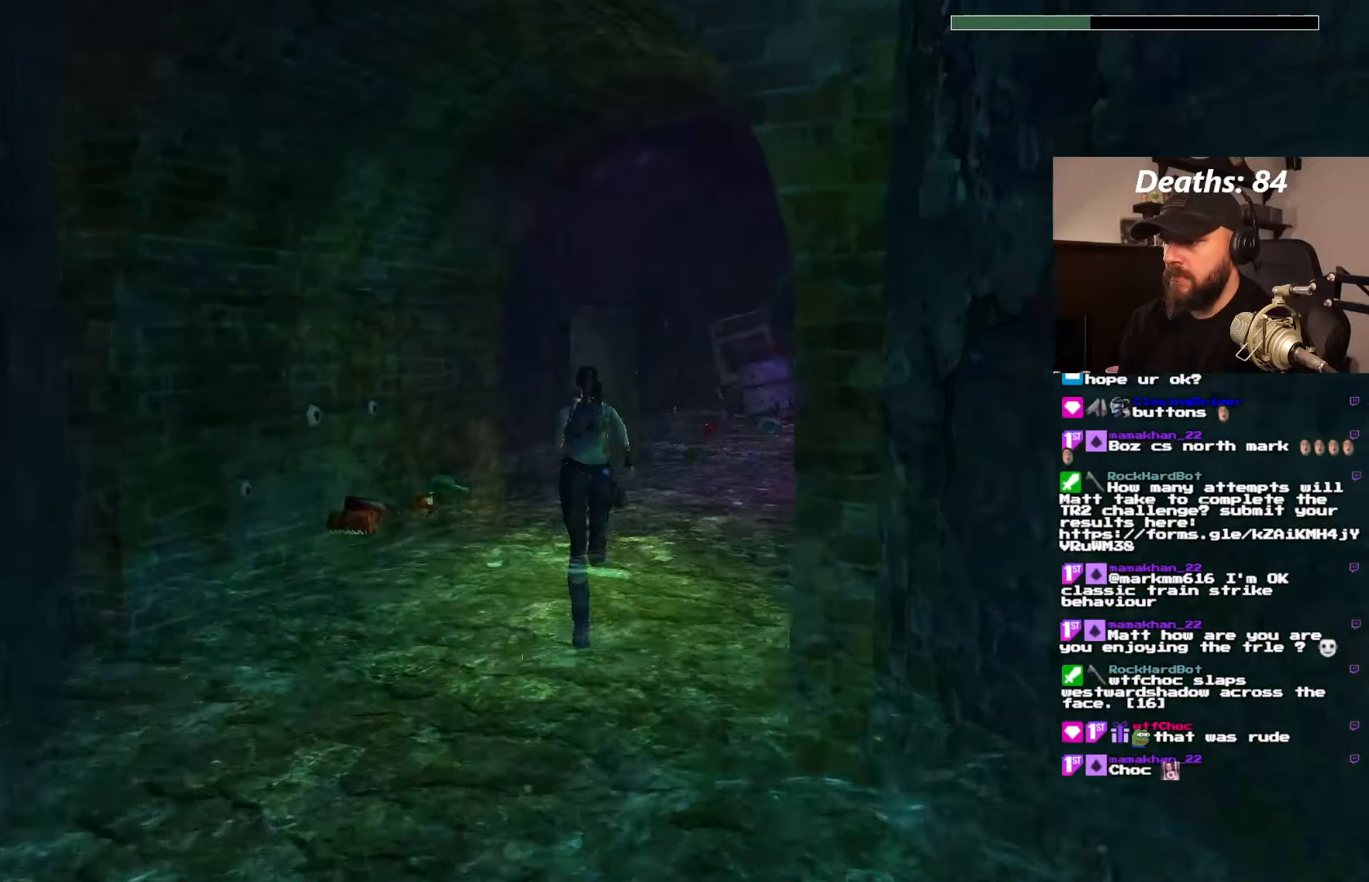
{"dt_ms": 500, "buttons": ["DPAD_UP"], "left_stick": "center", "right_stick": "center", "events": []}
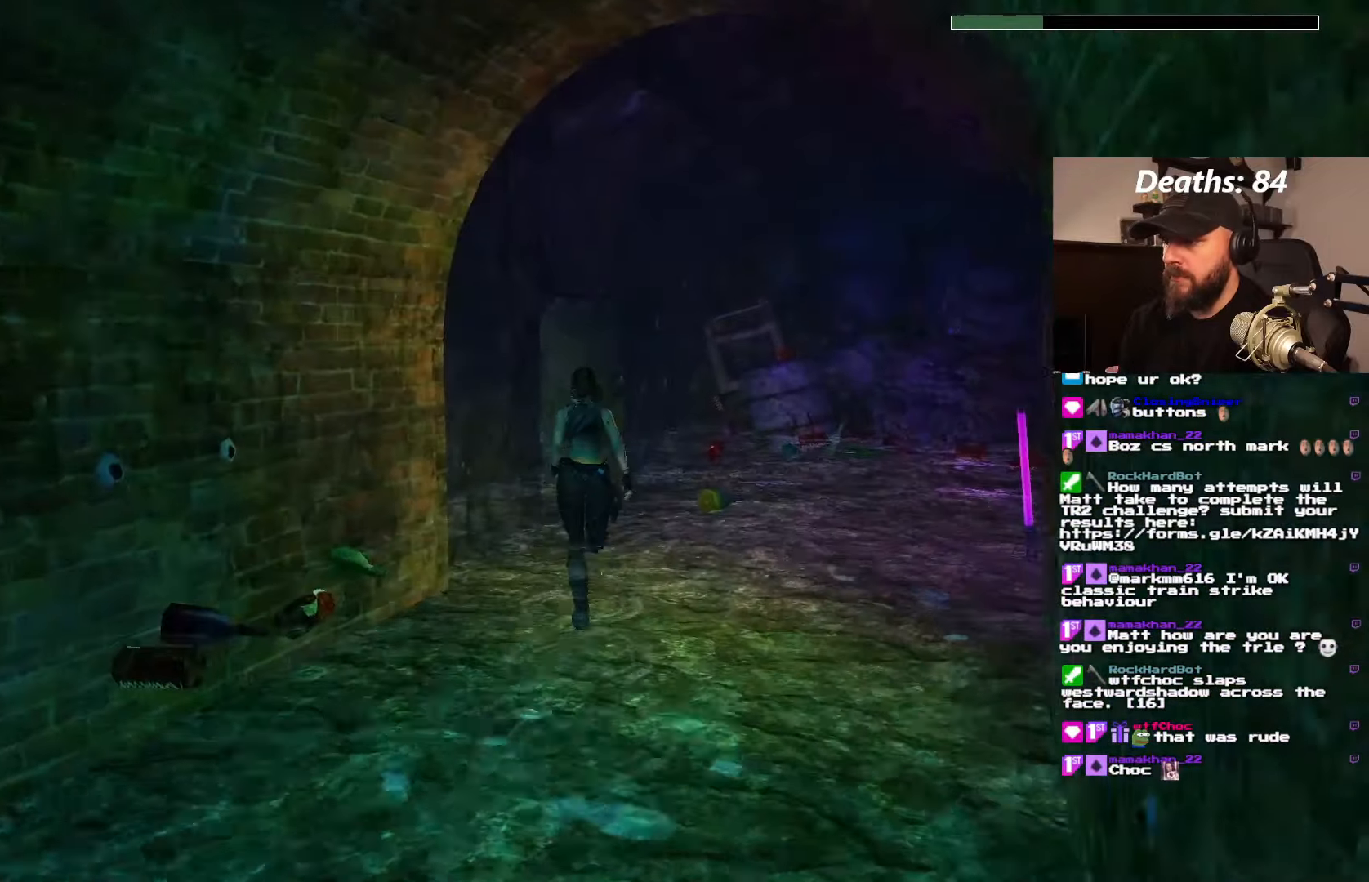
{"dt_ms": 500, "buttons": ["DPAD_UP"], "left_stick": "center", "right_stick": "center", "events": [[166, "DPAD_RIGHT", "down"], [383, "DPAD_RIGHT", "up"]]}
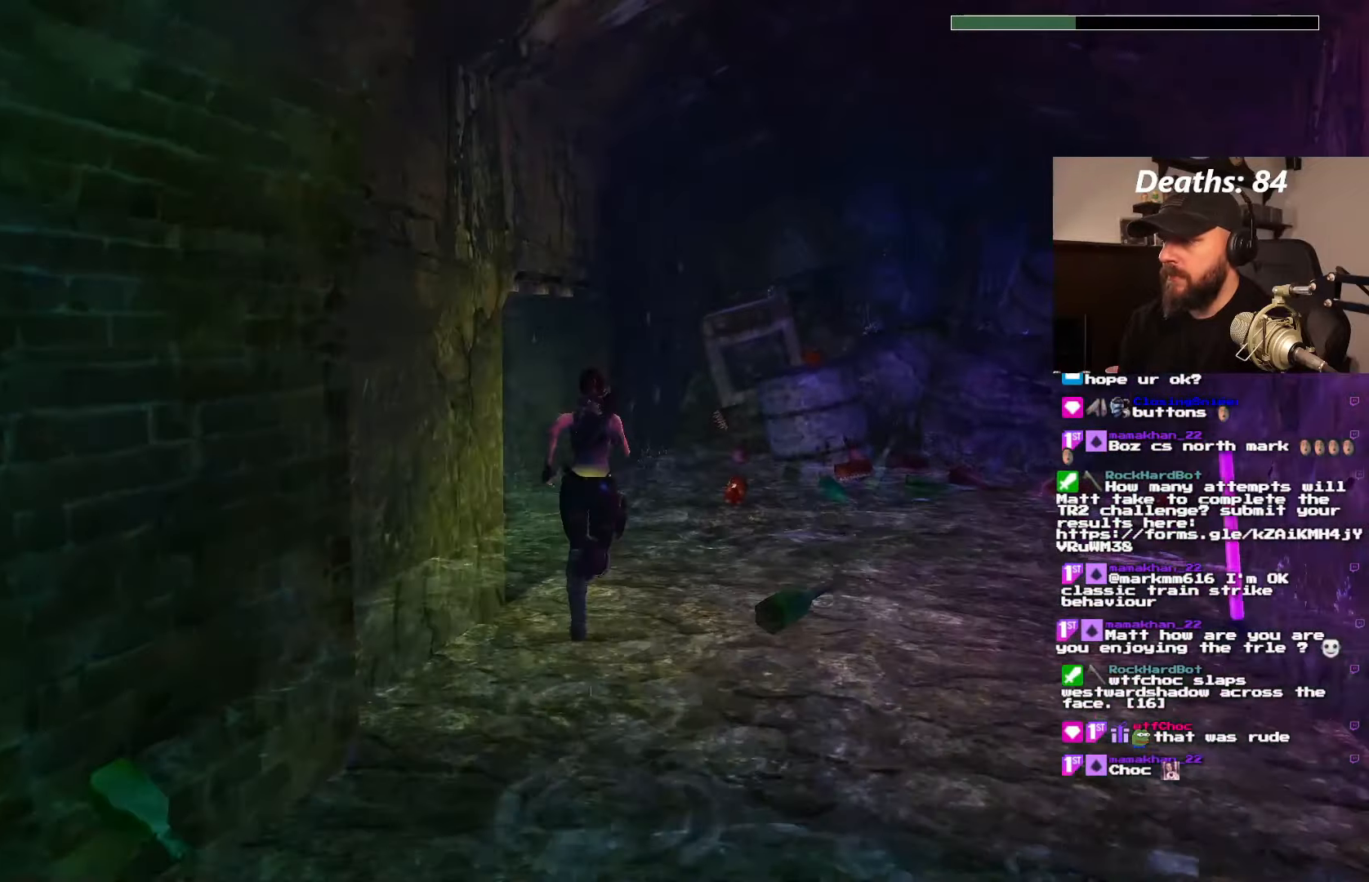
{"dt_ms": 500, "buttons": ["DPAD_UP", "DPAD_LEFT"], "left_stick": "center", "right_stick": "center", "events": [[150, "DPAD_LEFT", "down"]]}
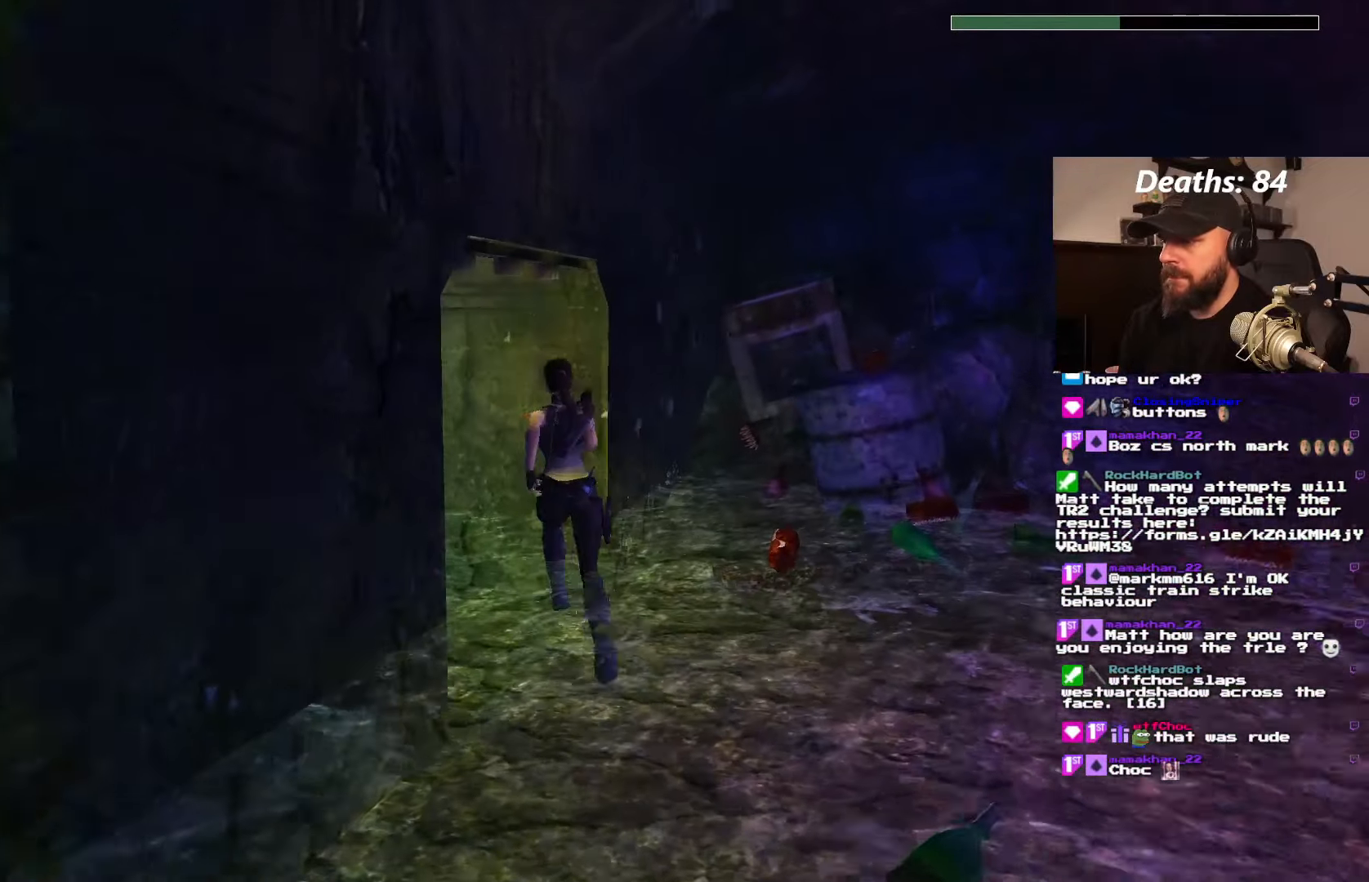
{"dt_ms": 500, "buttons": ["DPAD_UP"], "left_stick": "center", "right_stick": "center", "events": [[450, "DPAD_LEFT", "up"]]}
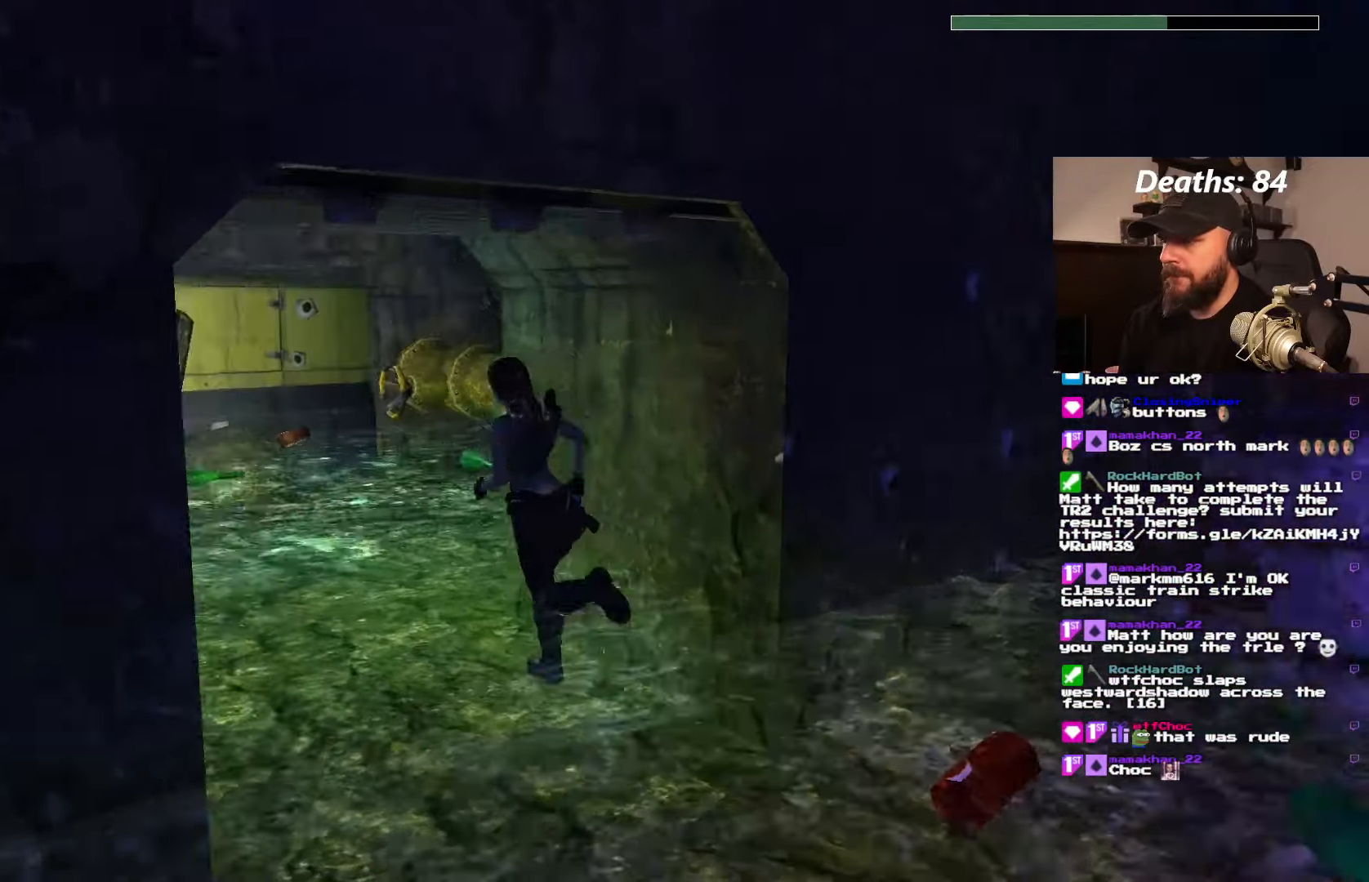
{"dt_ms": 500, "buttons": ["DPAD_UP"], "left_stick": "center", "right_stick": "center", "events": []}
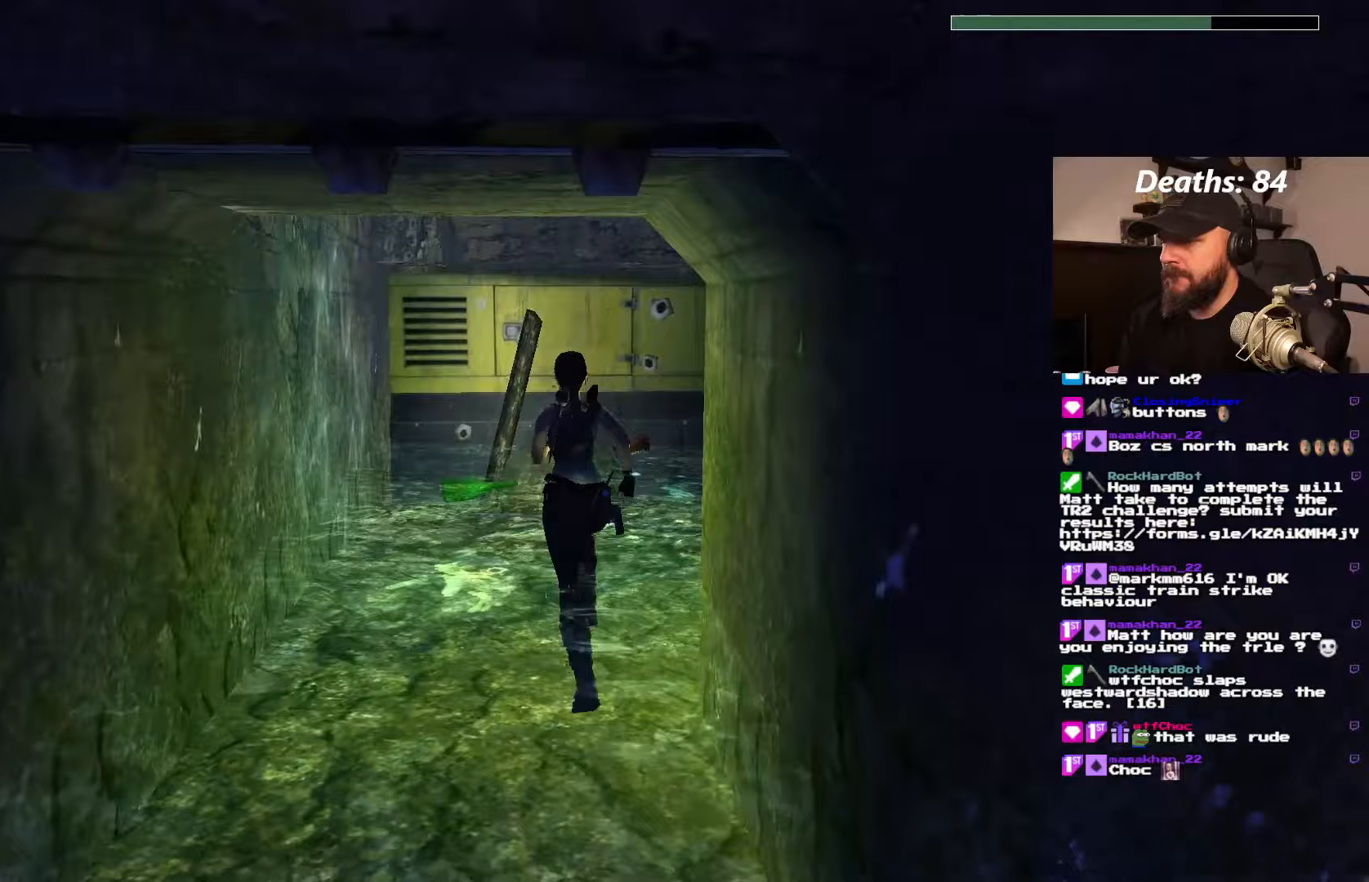
{"dt_ms": 500, "buttons": ["DPAD_RIGHT"], "left_stick": "center", "right_stick": "center", "events": [[200, "DPAD_RIGHT", "down"], [400, "DPAD_UP", "up"]]}
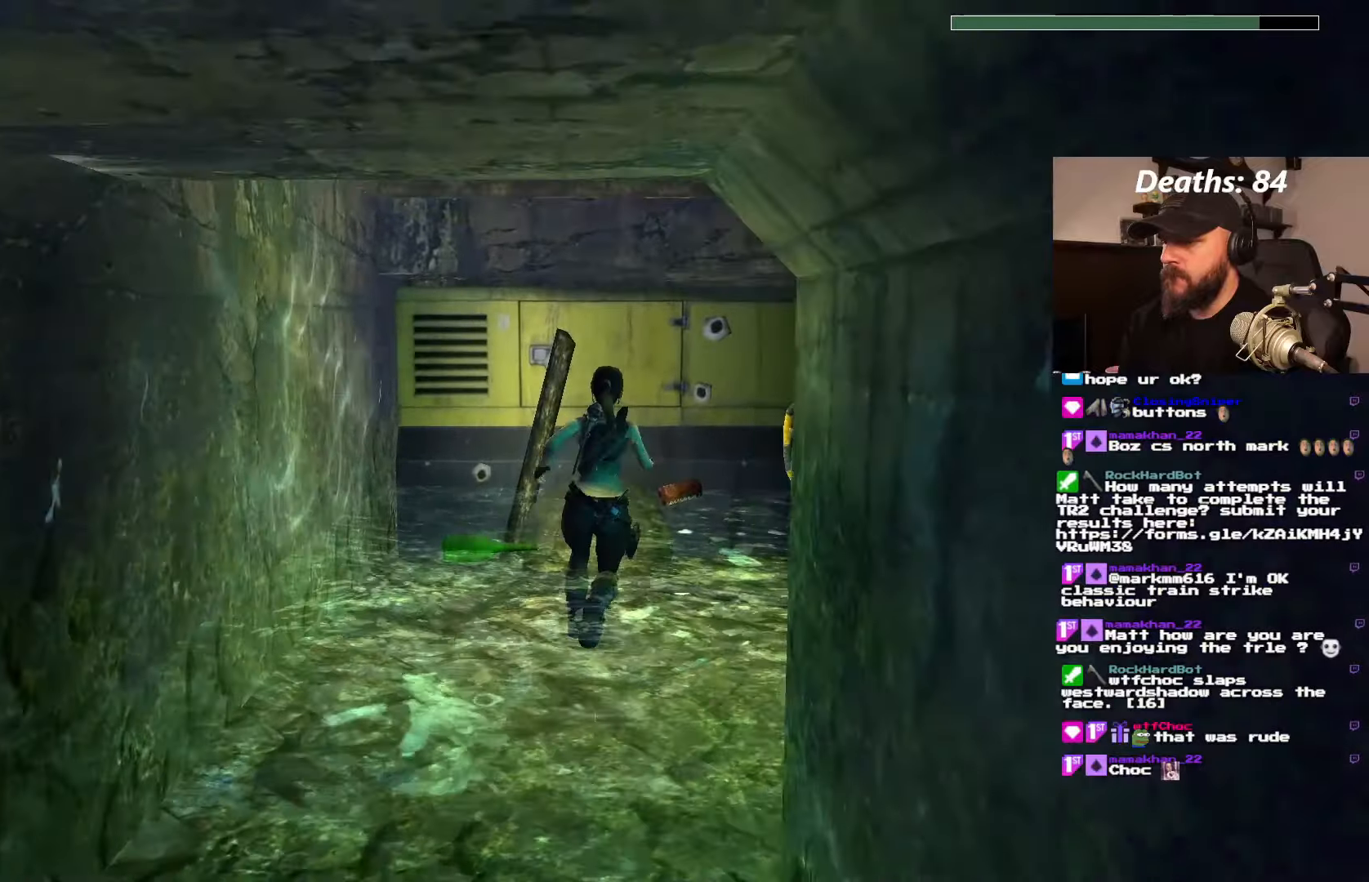
{"dt_ms": 1000, "buttons": ["DPAD_RIGHT"], "left_stick": "center", "right_stick": "center"}
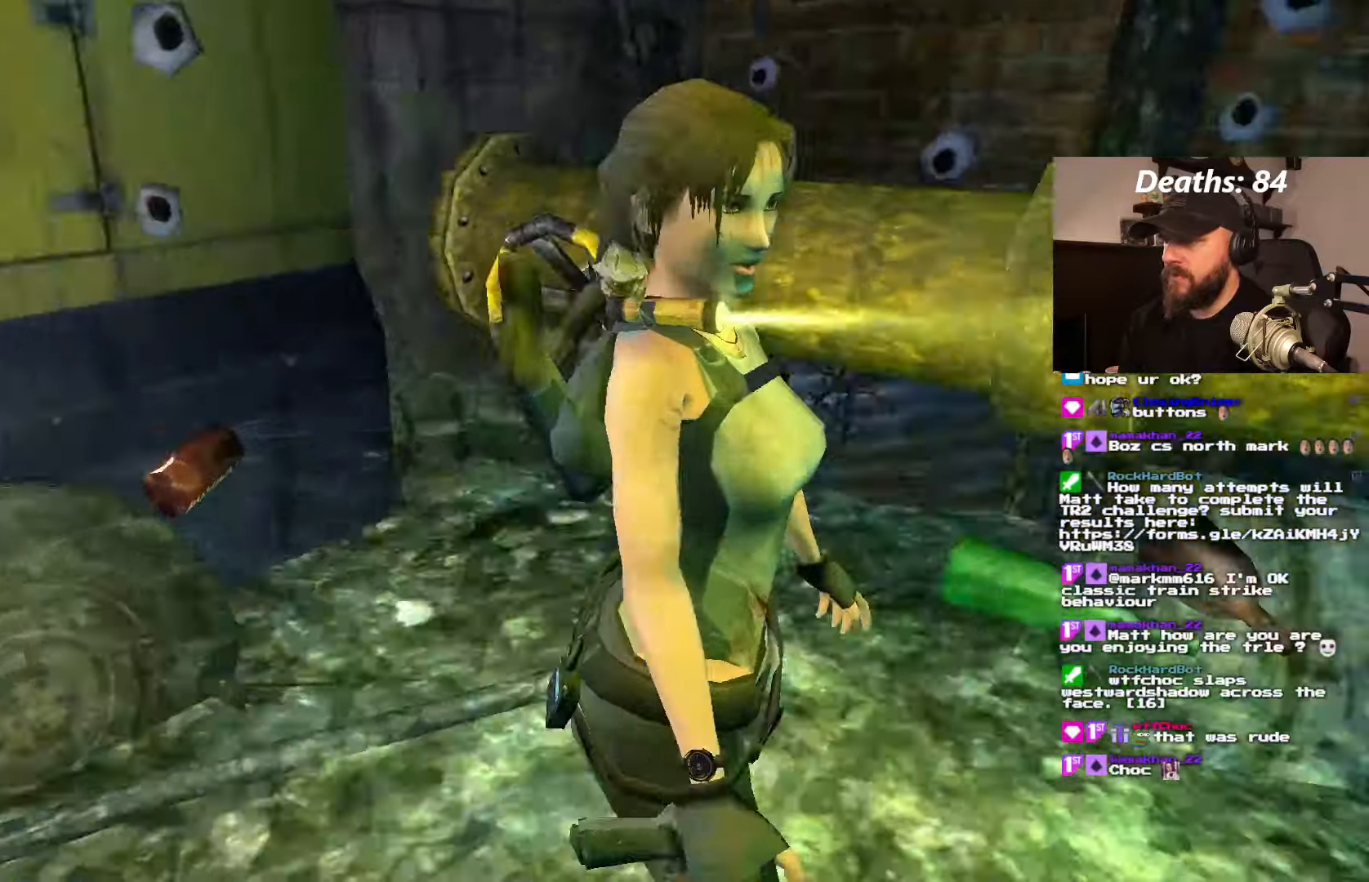
{"dt_ms": 1000, "buttons": ["DPAD_UP", "DPAD_RIGHT"], "left_stick": "center", "right_stick": "center"}
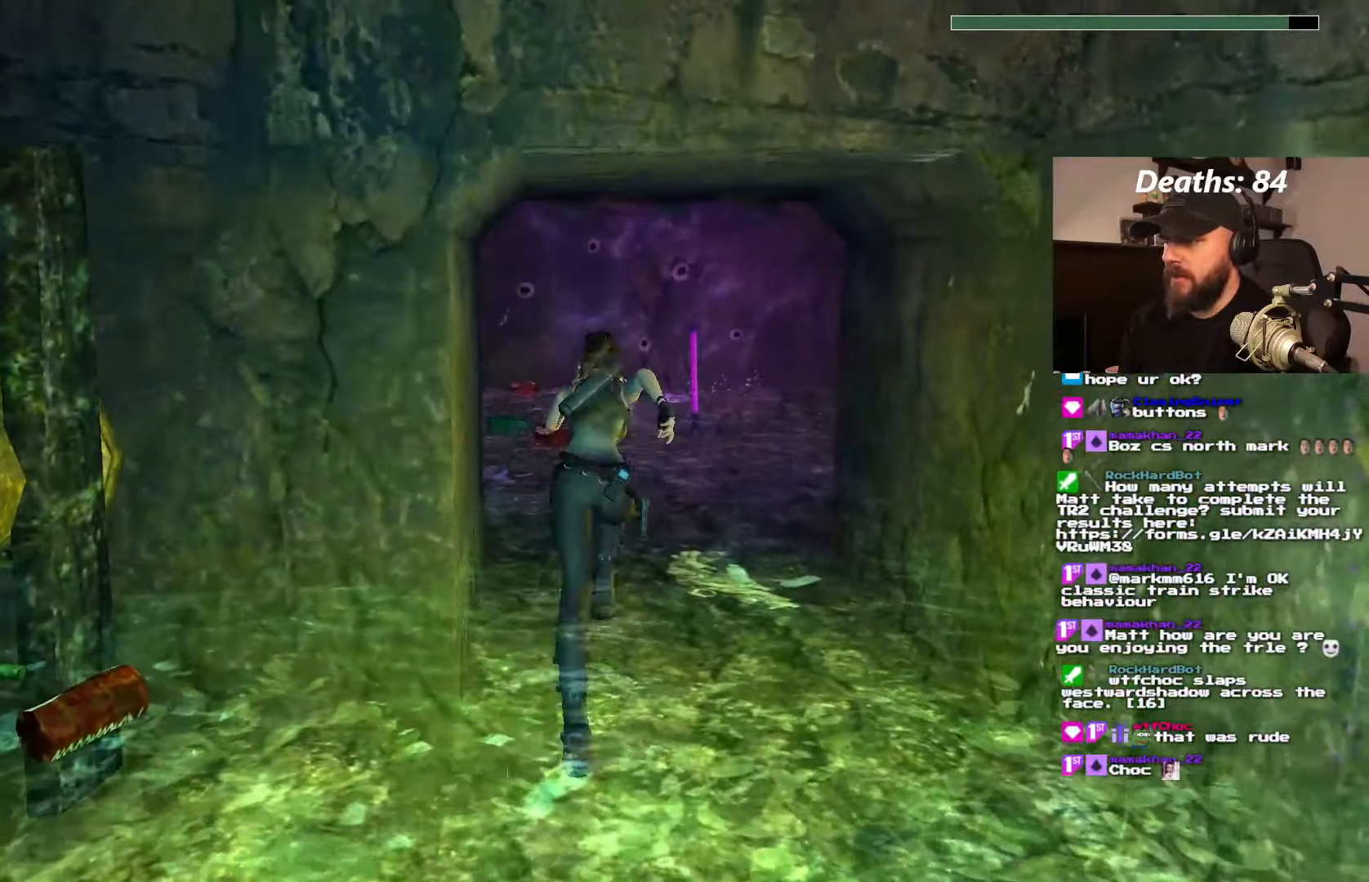
{"dt_ms": 500, "buttons": ["DPAD_UP", "DPAD_RIGHT"], "left_stick": "center", "right_stick": "center", "events": []}
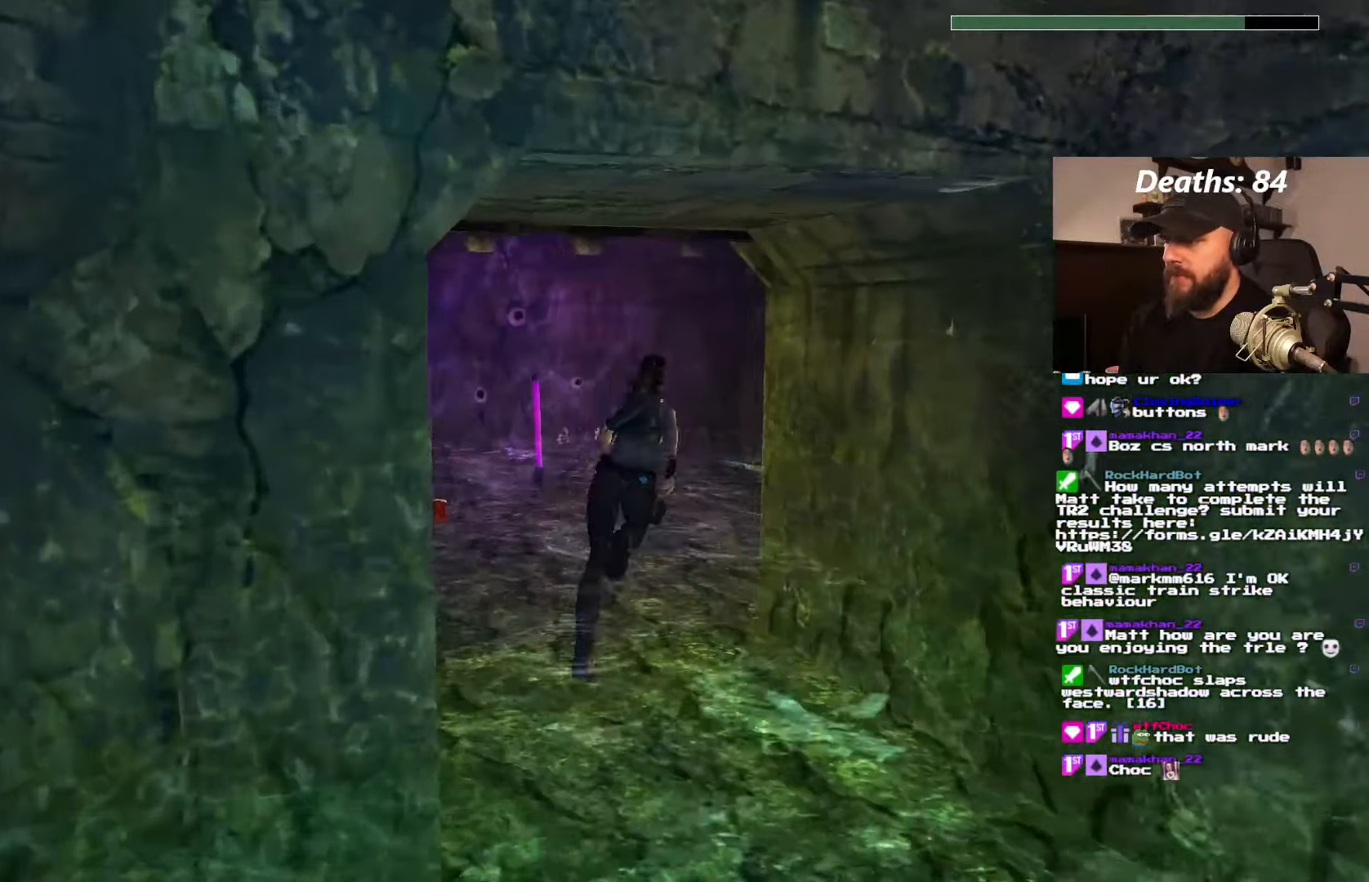
{"dt_ms": 500, "buttons": ["DPAD_UP", "DPAD_RIGHT"], "left_stick": "center", "right_stick": "center", "events": [[283, "DPAD_RIGHT", "up"], [433, "DPAD_RIGHT", "down"]]}
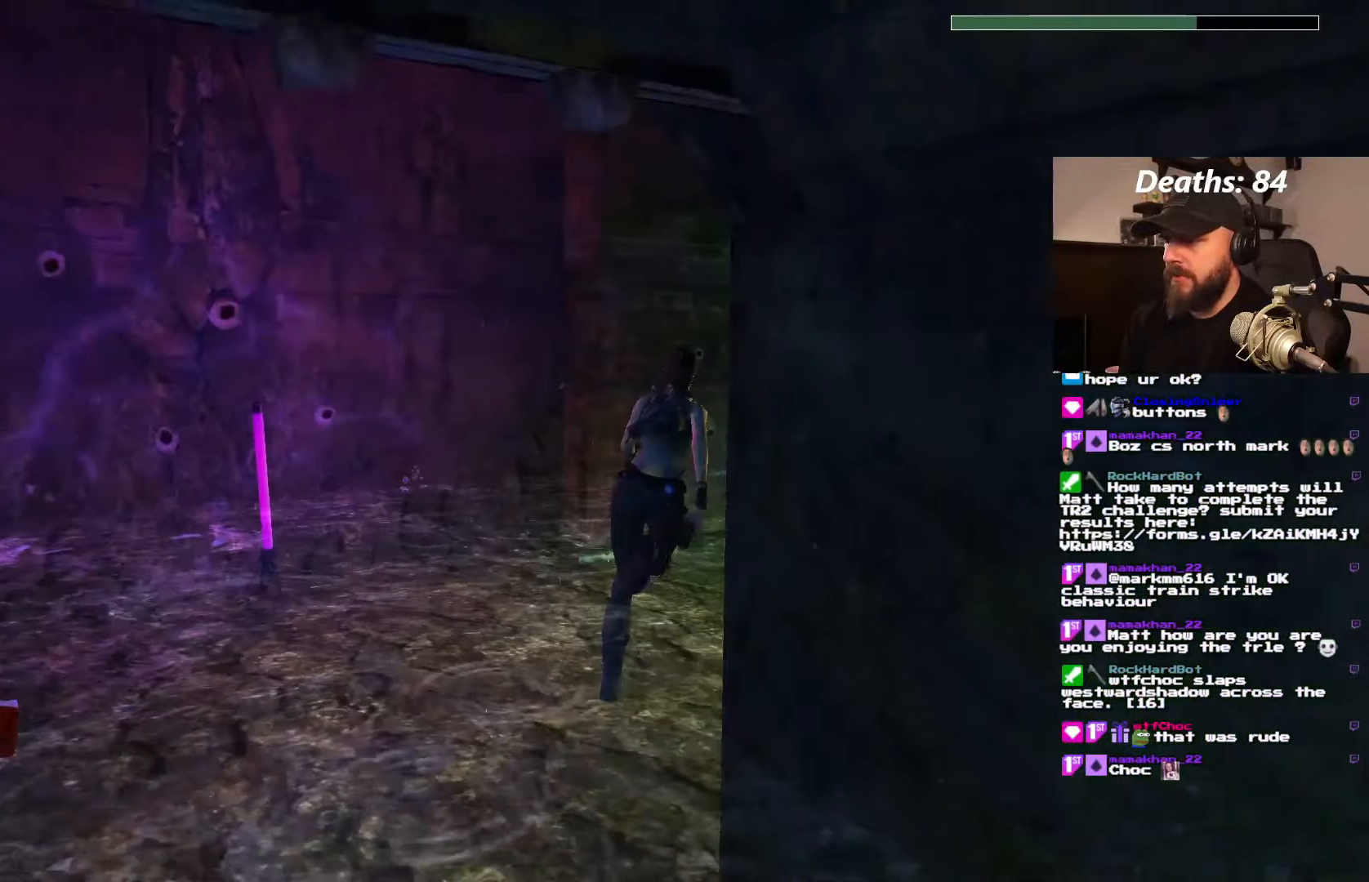
{"dt_ms": 500, "buttons": ["DPAD_UP", "DPAD_RIGHT"], "left_stick": "center", "right_stick": "center"}
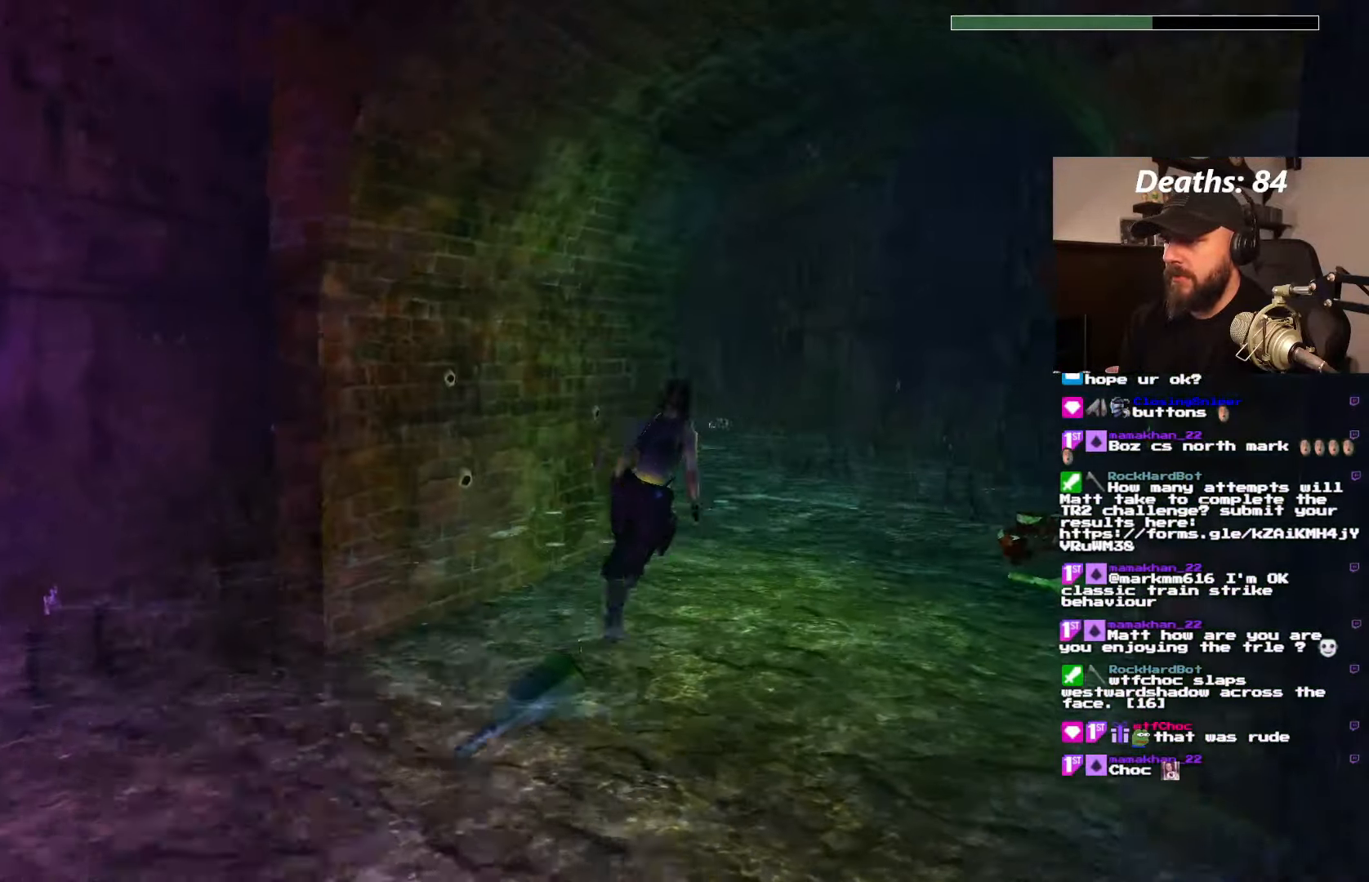
{"dt_ms": 500, "buttons": ["DPAD_UP", "DPAD_LEFT"], "left_stick": "center", "right_stick": "center", "events": [[167, "DPAD_RIGHT", "up"], [317, "DPAD_LEFT", "down"]]}
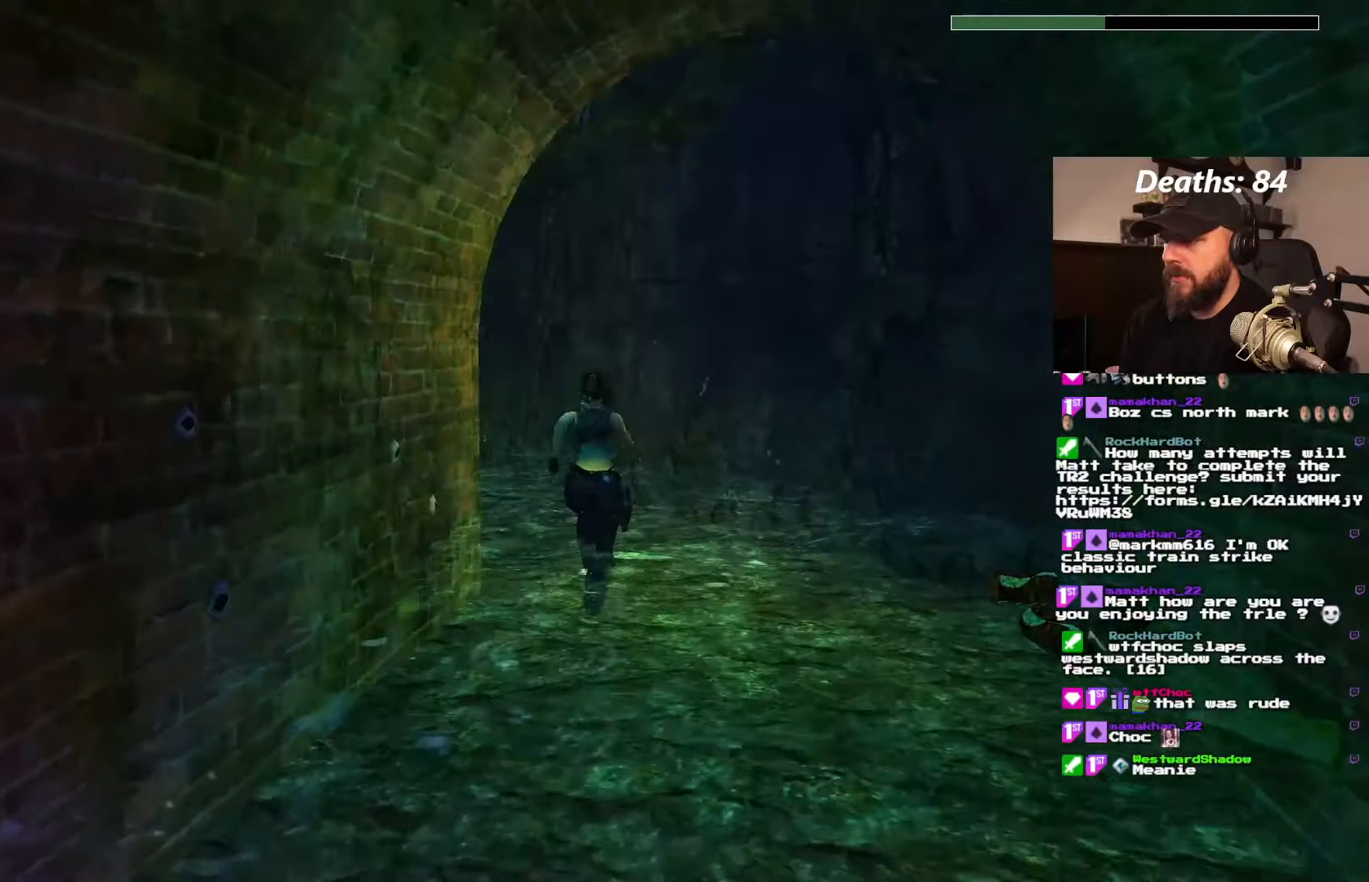
{"dt_ms": 500, "buttons": ["DPAD_UP", "DPAD_LEFT"], "left_stick": "center", "right_stick": "center", "events": []}